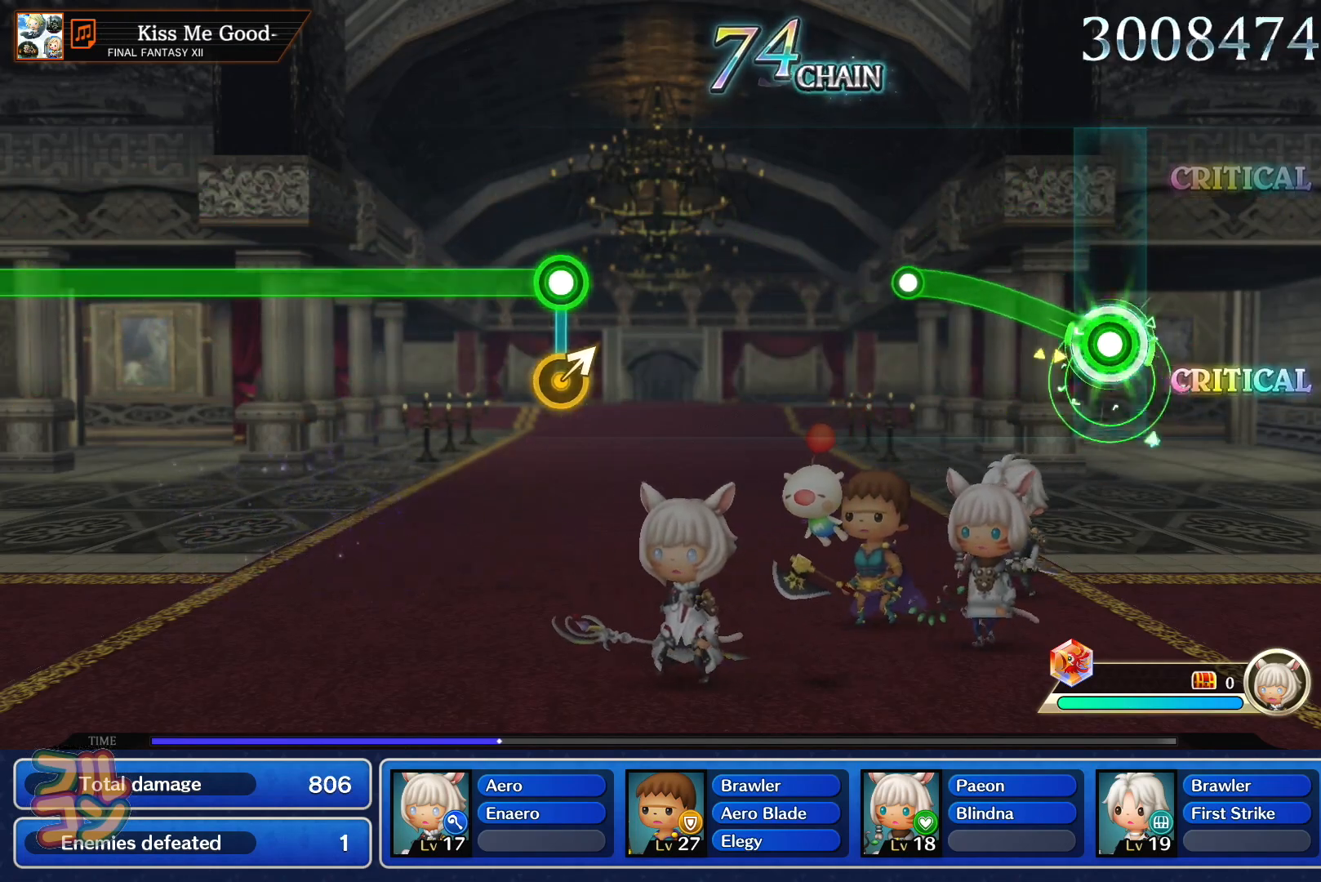
Gameplay with a controller (PlayStation layout); each line is a JSON object with the inputs held at the frame after it. "events" lists button and stick changes between this image and that frame as [ms after this image, input, new state], when the widget could be followed in between. Not read: L3 R3.
{"buttons": [], "left_stick": "center", "right_stick": "center", "events": [[251, "SQUARE", "up"], [267, "left_stick", "center"]]}
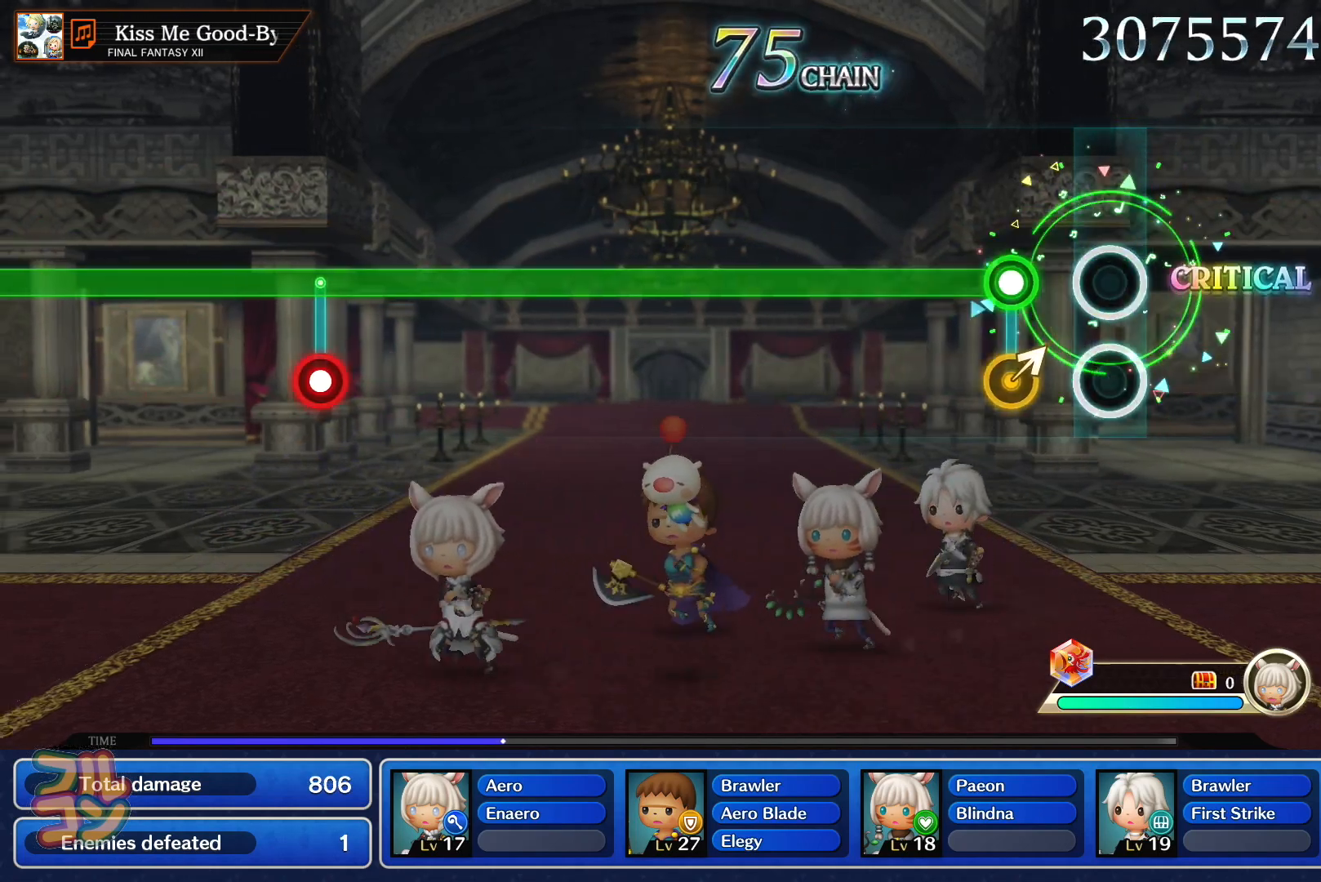
{"buttons": ["SQUARE"], "left_stick": "center", "right_stick": "center", "events": [[100, "left_stick", "up-right"], [117, "SQUARE", "down"], [317, "left_stick", "center"]]}
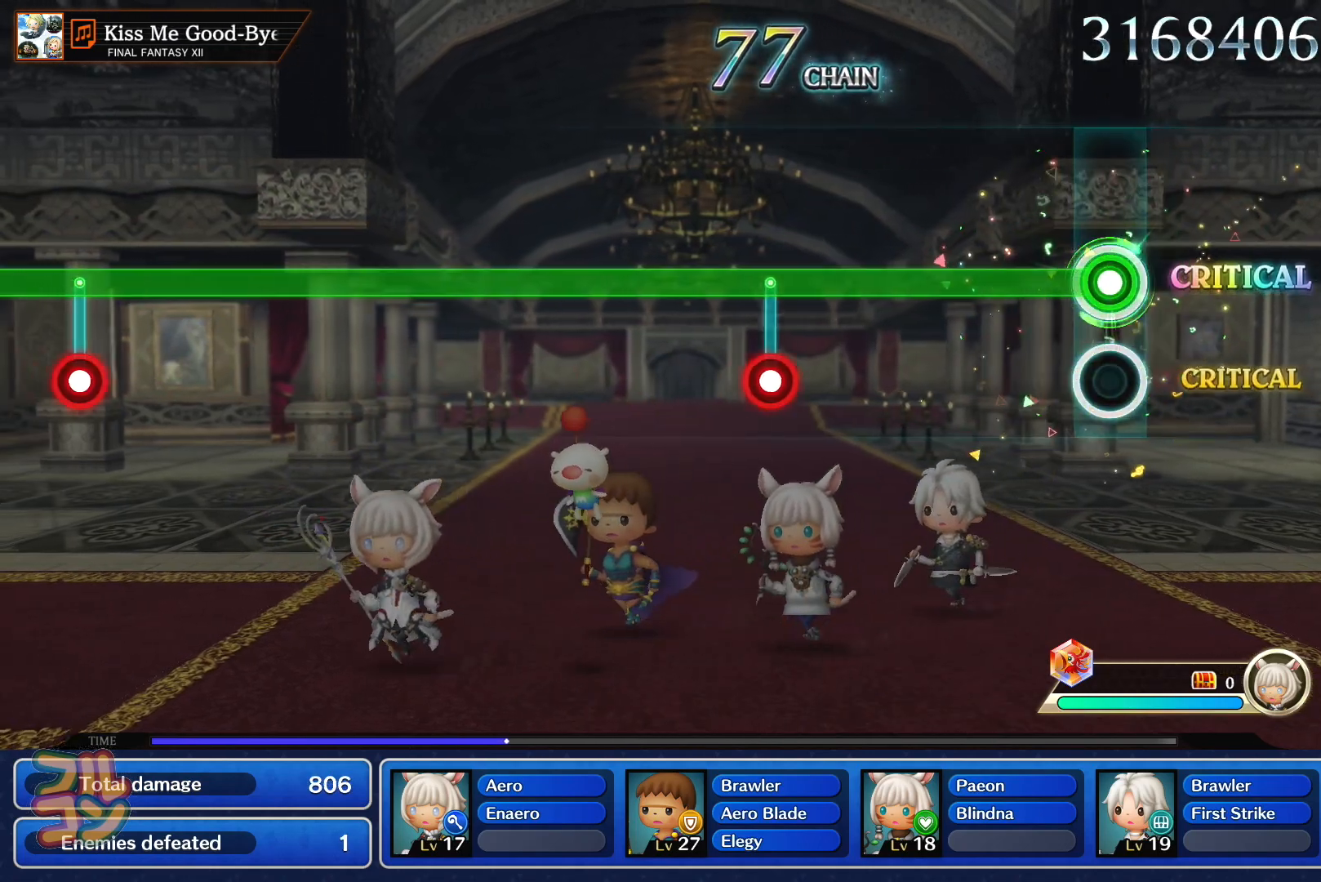
{"buttons": ["SQUARE", "L1"], "left_stick": "center", "right_stick": "center", "events": [[418, "L1", "down"]]}
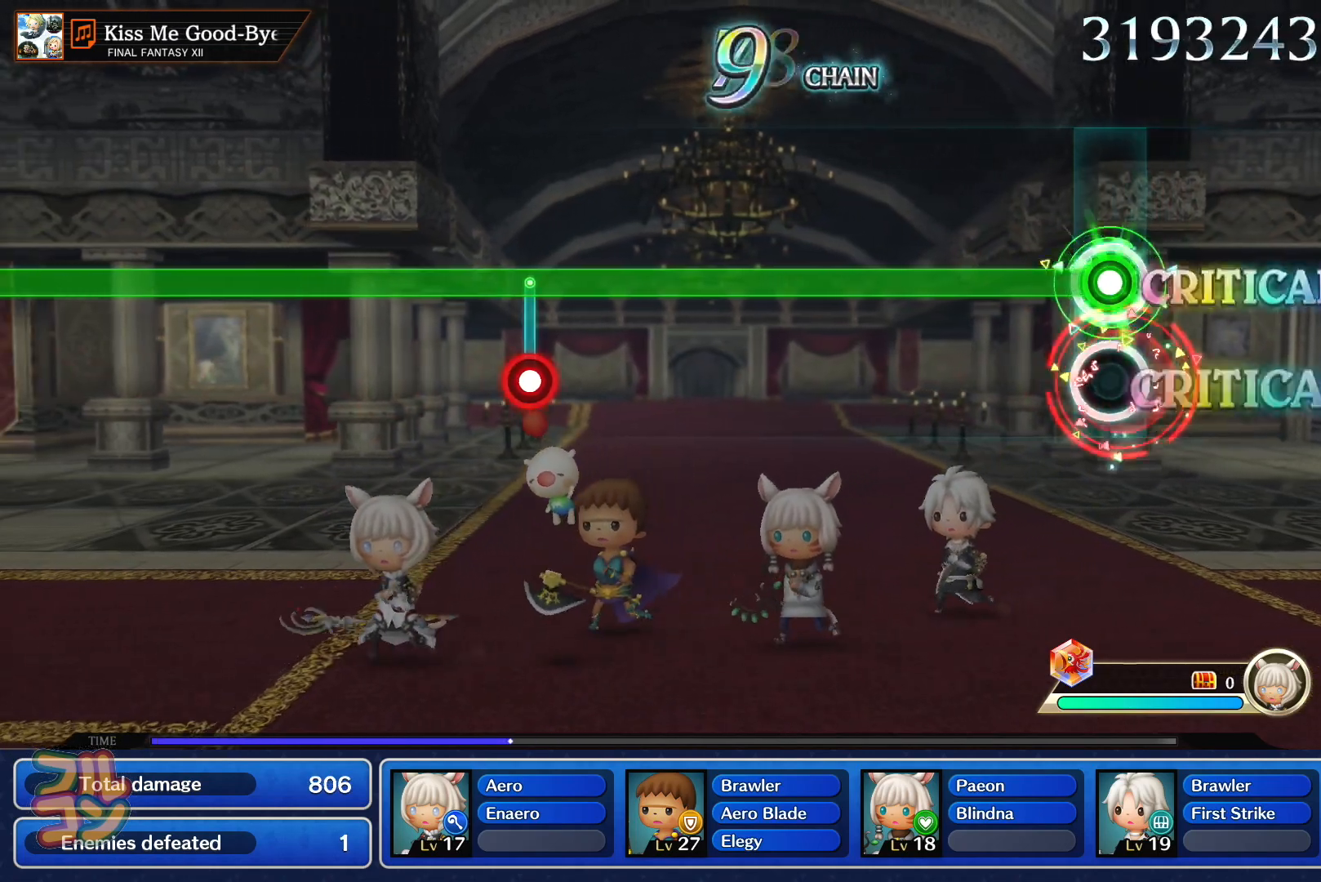
{"buttons": ["SQUARE"], "left_stick": "center", "right_stick": "center", "events": [[33, "L1", "up"]]}
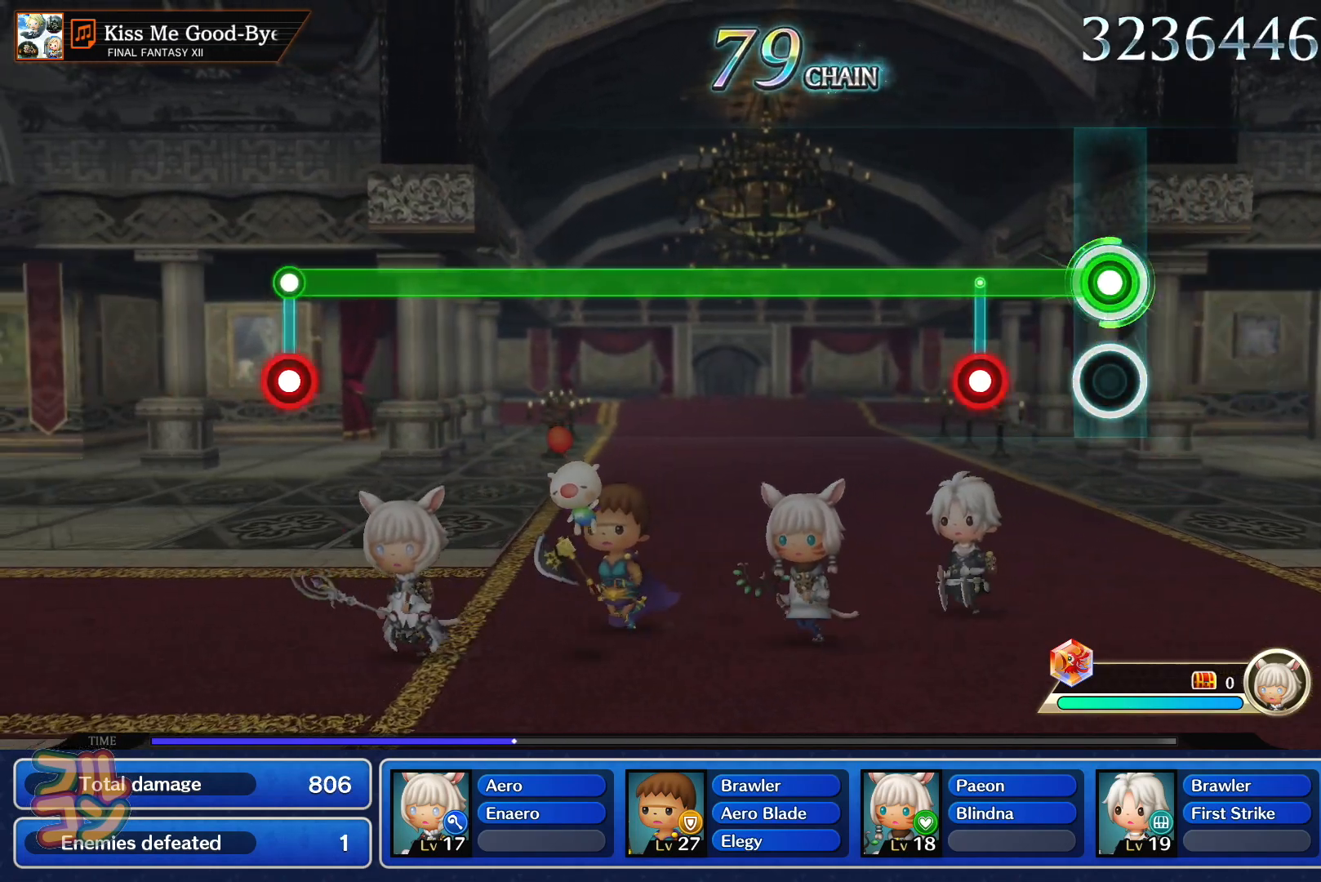
{"buttons": ["SQUARE"], "left_stick": "center", "right_stick": "center", "events": [[167, "L1", "down"], [284, "L1", "up"]]}
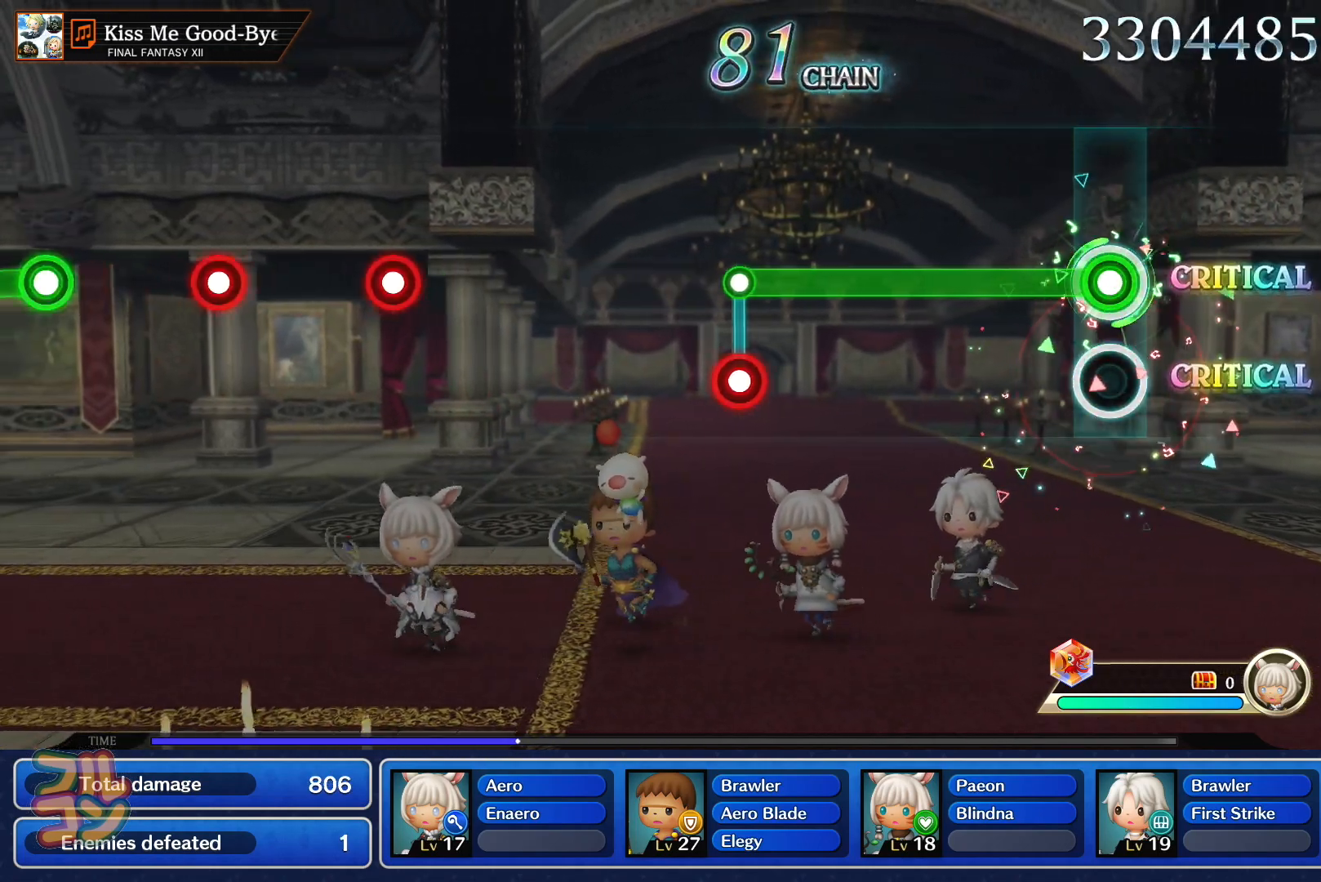
{"buttons": ["L1"], "left_stick": "center", "right_stick": "center", "events": [[434, "L1", "down"], [434, "SQUARE", "up"]]}
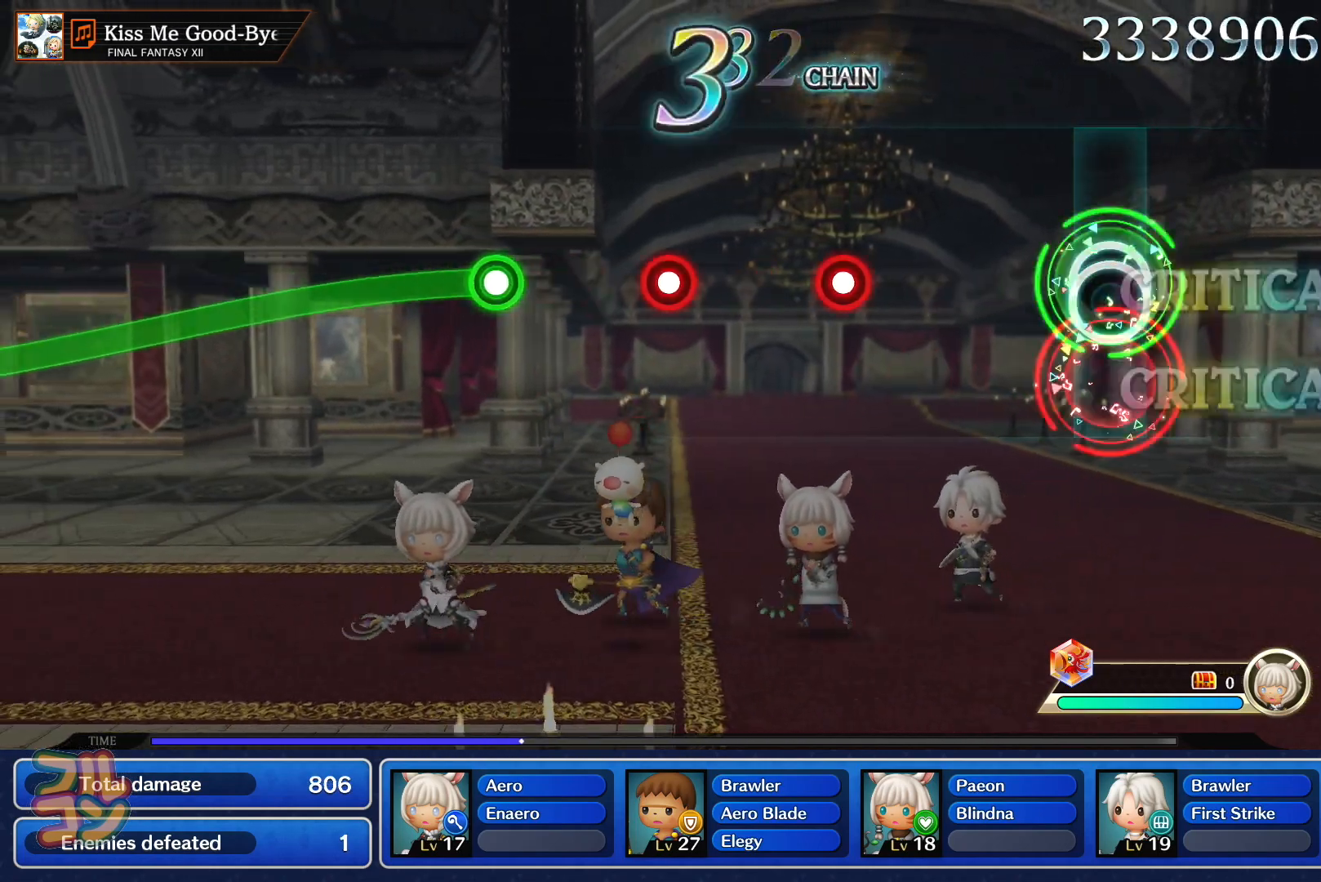
{"buttons": ["SQUARE"], "left_stick": "center", "right_stick": "center", "events": [[34, "L1", "up"], [301, "SQUARE", "down"], [384, "SQUARE", "up"], [484, "SQUARE", "down"]]}